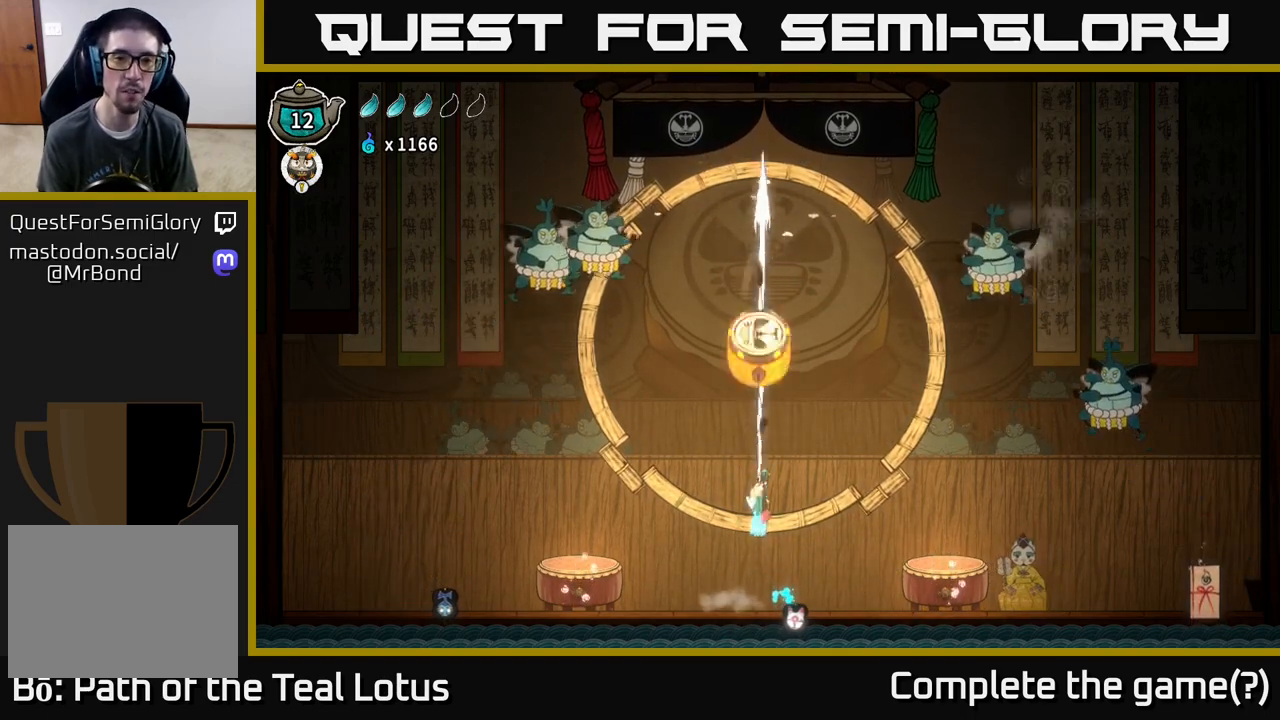
Gameplay with a controller (Xbox layout); each line is a JSON object with the inputs held at the frame after it. "events" lists button and stick changes between this image and that frame as [ms after this image, input, new state], when the widget could be followed in between.
{"buttons": ["X"], "left_stick": "left", "right_stick": "center", "events": [[17, "A", "up"], [167, "left_stick", "up-left"], [217, "R1", "up"], [267, "left_stick", "left"], [400, "X", "down"]]}
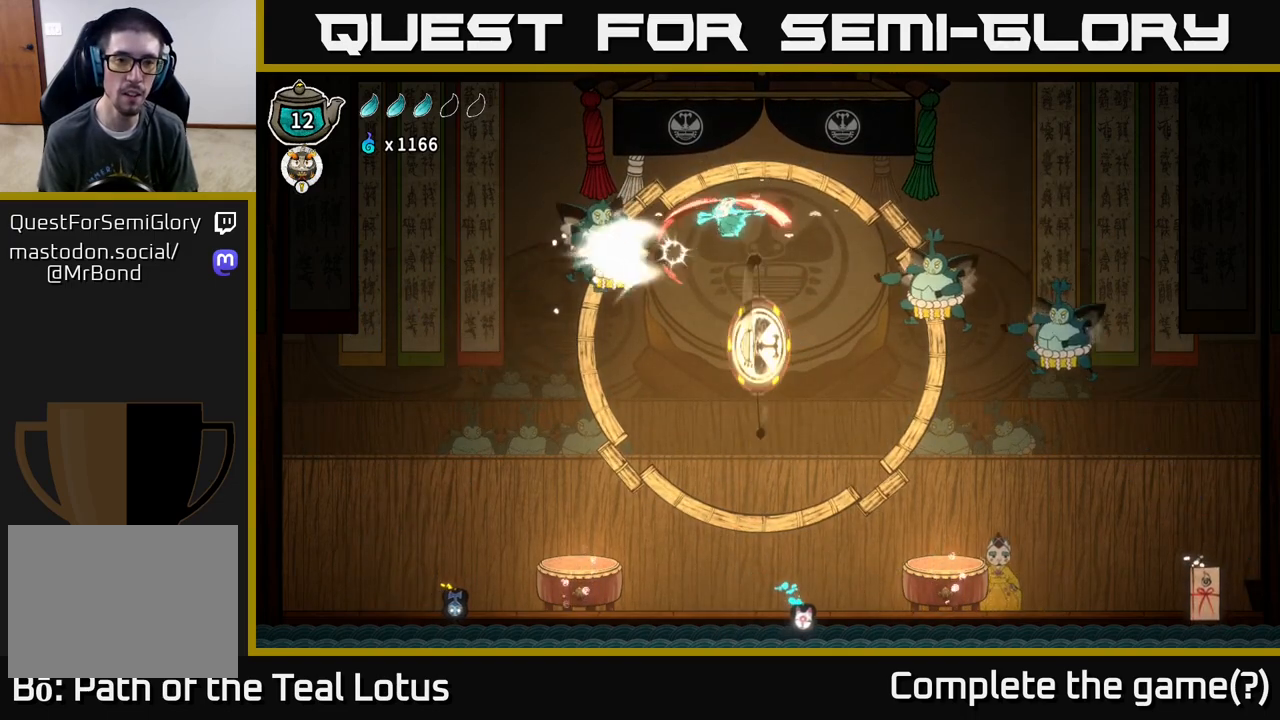
{"buttons": [], "left_stick": "right", "right_stick": "center", "events": [[50, "X", "up"], [117, "X", "down"], [183, "left_stick", "center"], [233, "X", "up"], [250, "left_stick", "down-right"], [300, "left_stick", "right"]]}
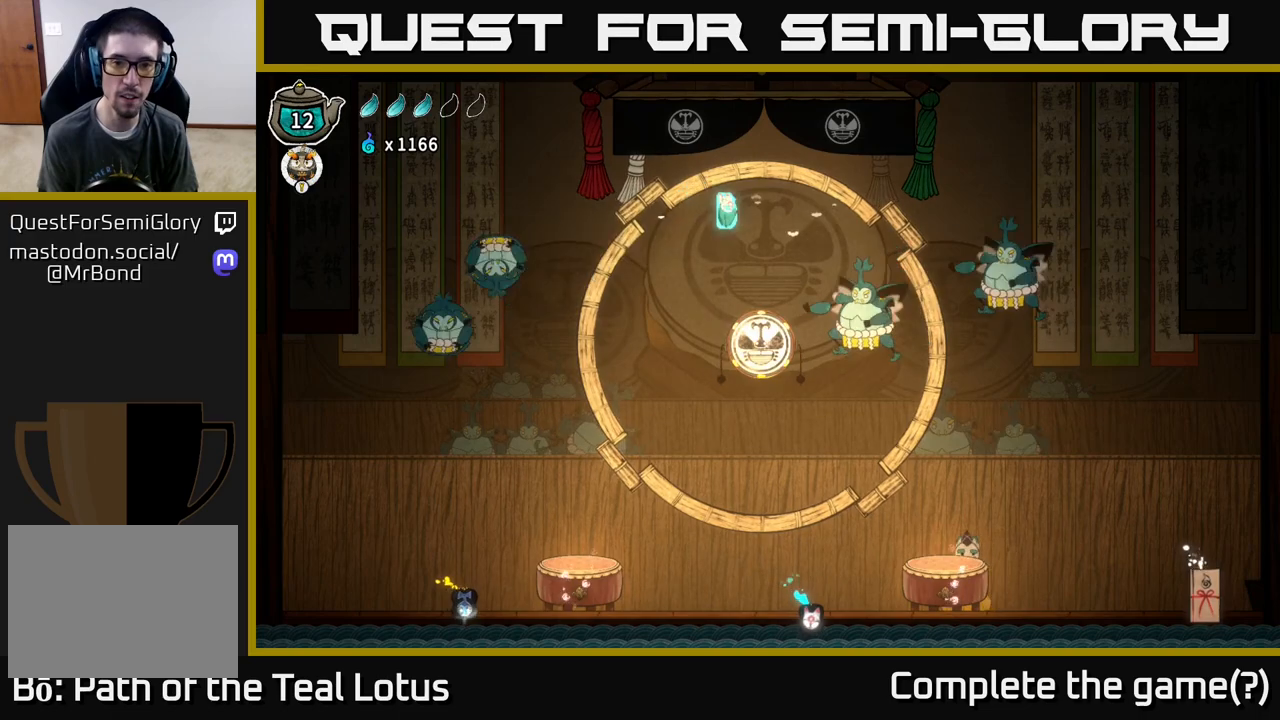
{"buttons": [], "left_stick": "right", "right_stick": "center", "events": [[250, "X", "down"], [383, "X", "up"]]}
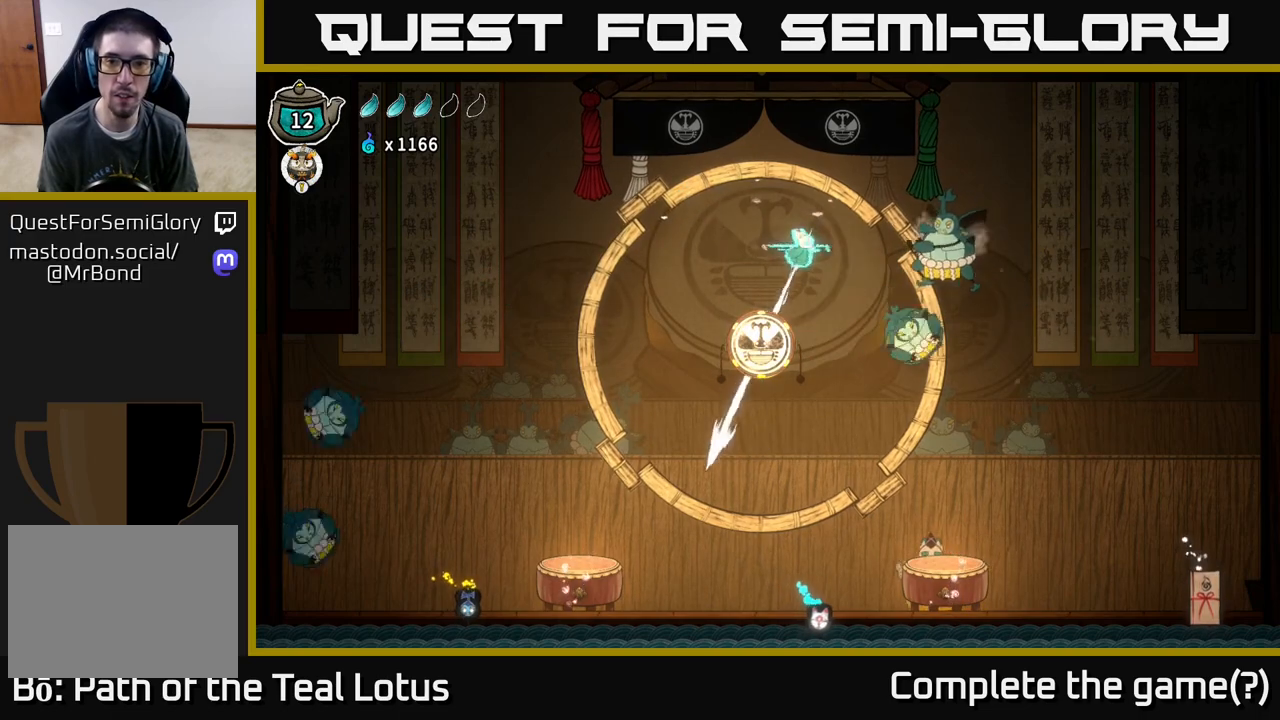
{"buttons": [], "left_stick": "left", "right_stick": "center", "events": [[33, "X", "down"], [200, "X", "up"], [250, "left_stick", "left"]]}
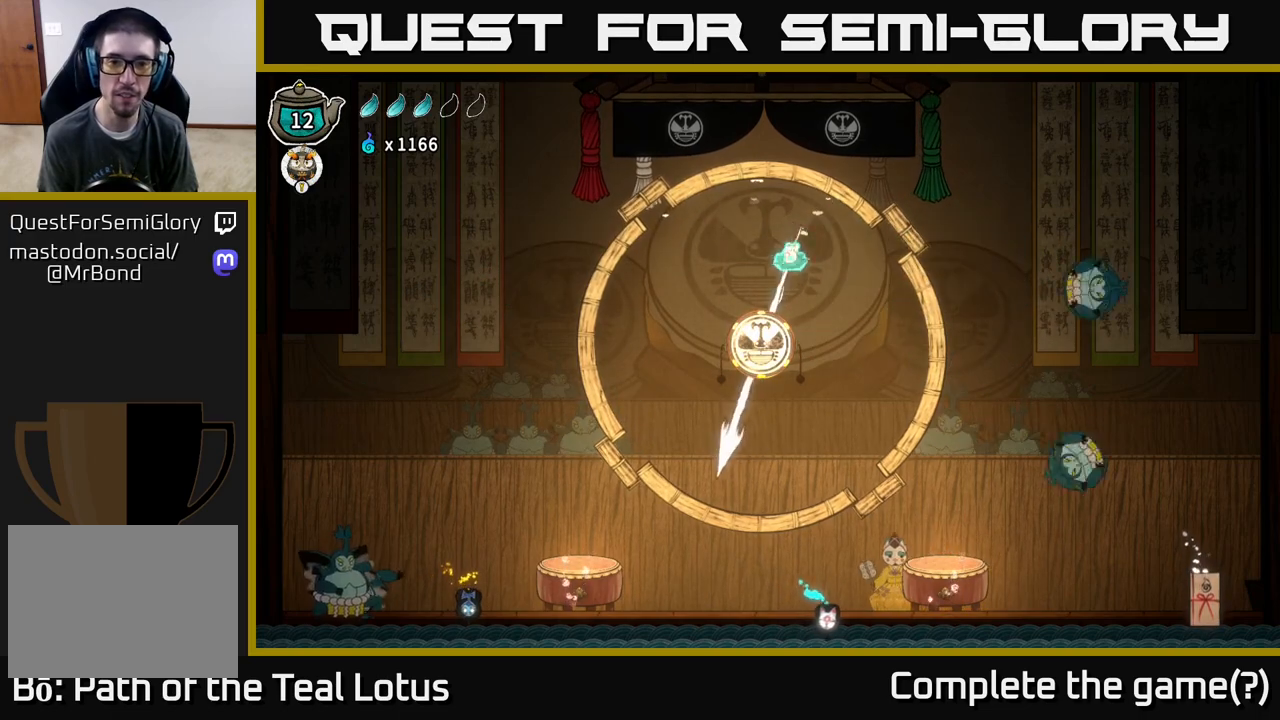
{"buttons": [], "left_stick": "center", "right_stick": "center", "events": [[100, "left_stick", "up-left"], [317, "left_stick", "center"]]}
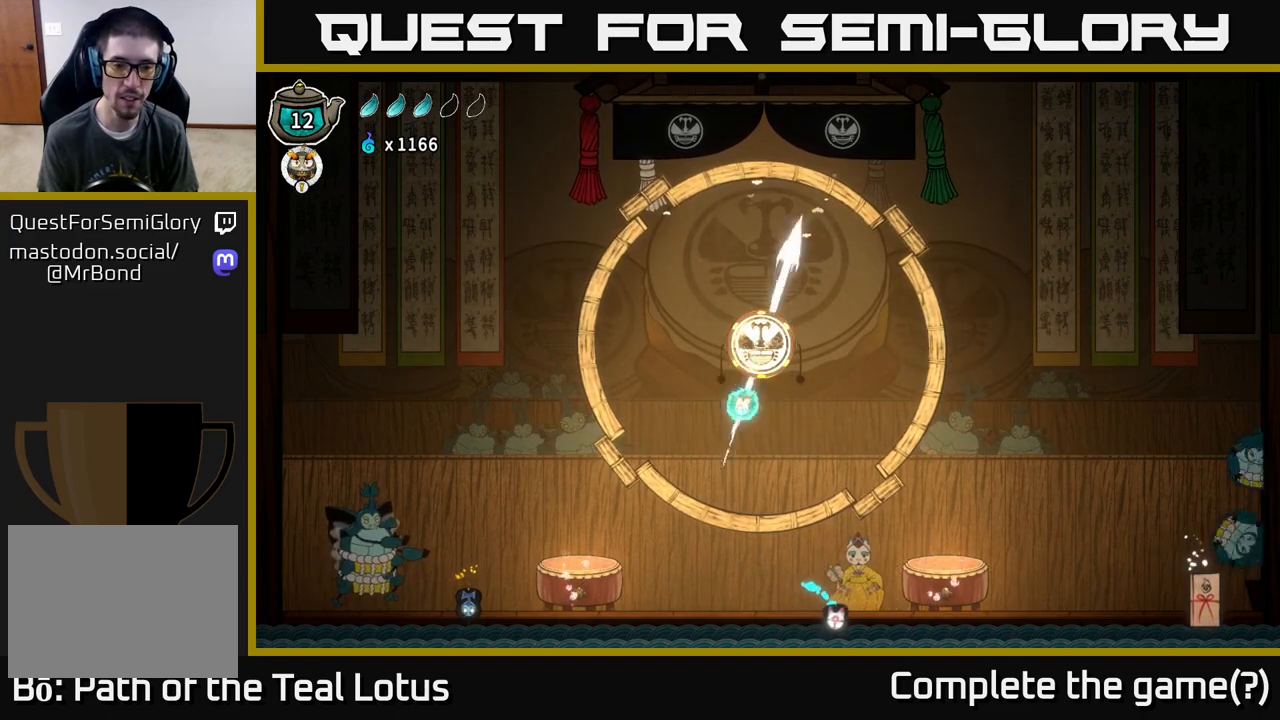
{"buttons": [], "left_stick": "center", "right_stick": "center", "events": [[33, "R1", "down"], [300, "R1", "up"]]}
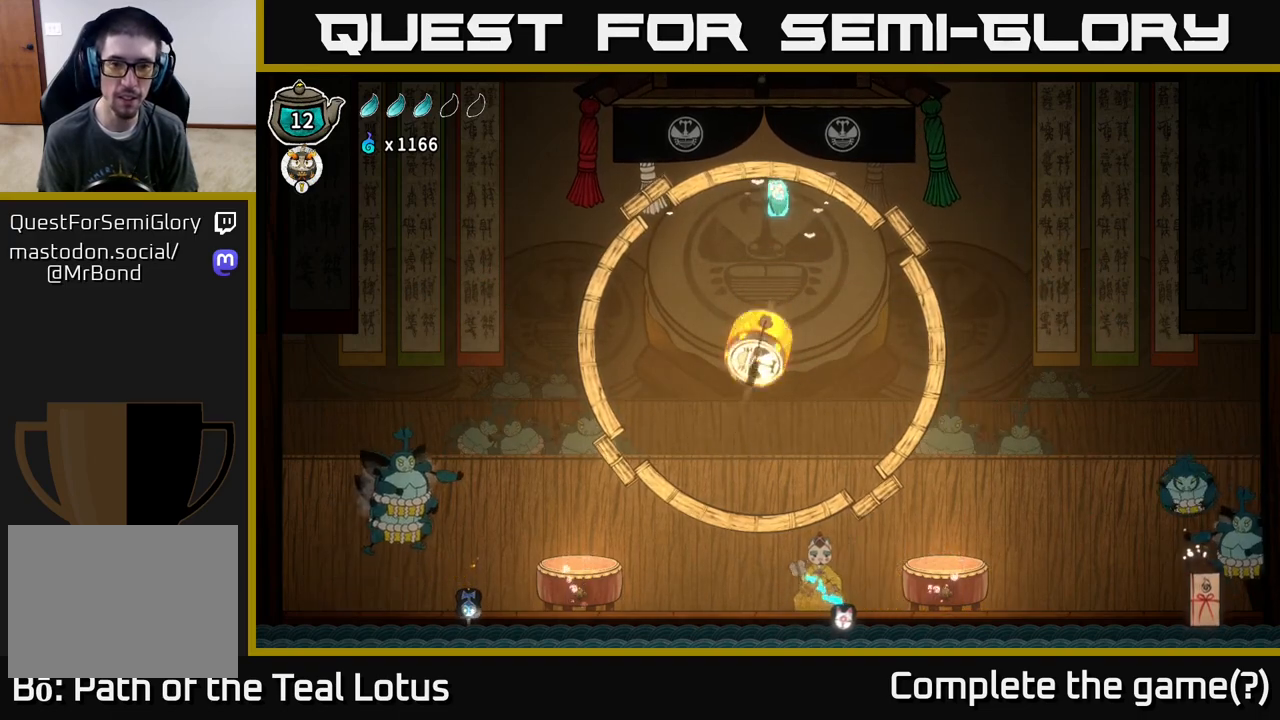
{"buttons": [], "left_stick": "center", "right_stick": "center", "events": [[217, "left_stick", "right"], [483, "left_stick", "center"]]}
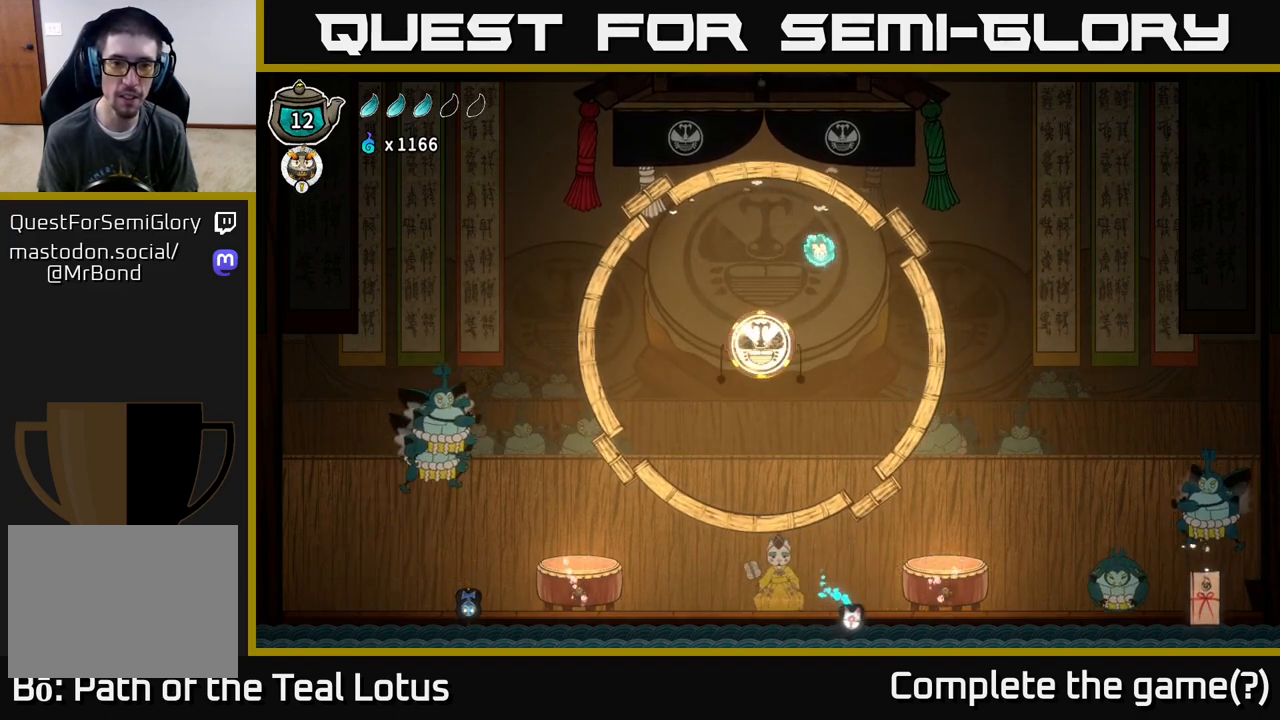
{"buttons": [], "left_stick": "center", "right_stick": "center", "events": [[100, "left_stick", "left"], [417, "left_stick", "center"]]}
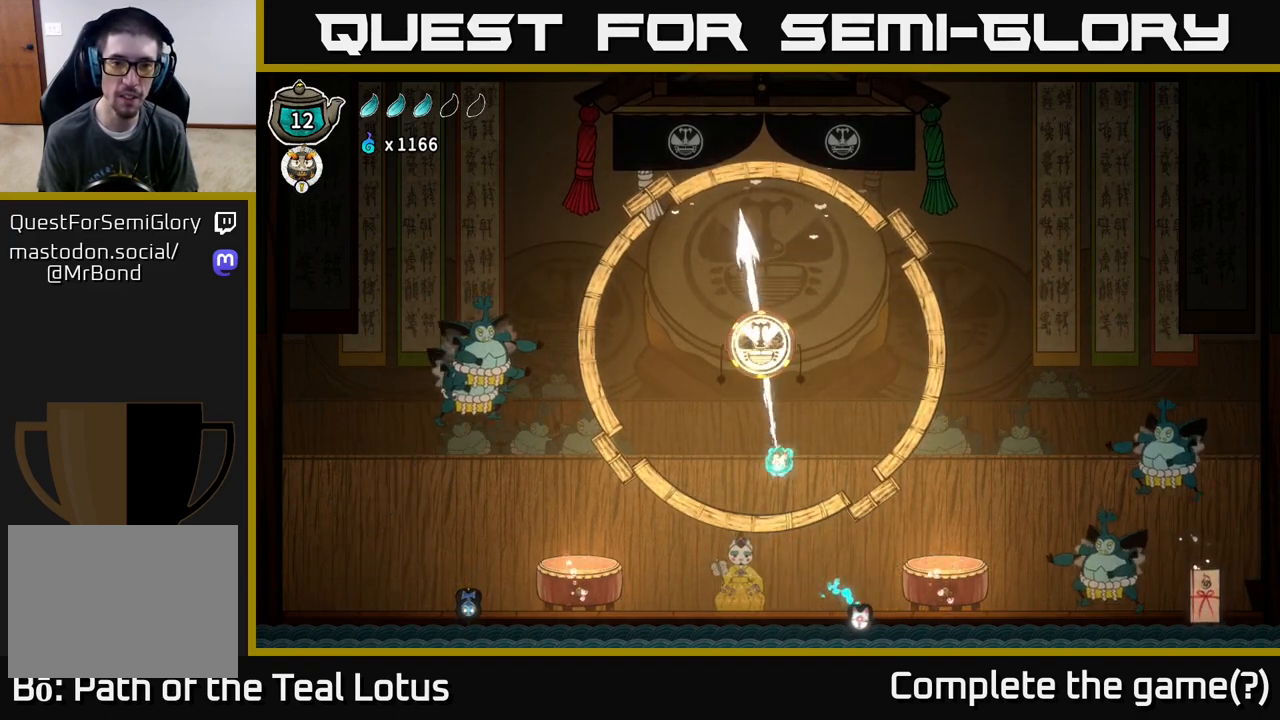
{"buttons": ["A", "R1"], "left_stick": "up", "right_stick": "center", "events": [[67, "R1", "down"], [283, "R1", "up"], [433, "R1", "down"], [467, "left_stick", "up"], [483, "A", "down"]]}
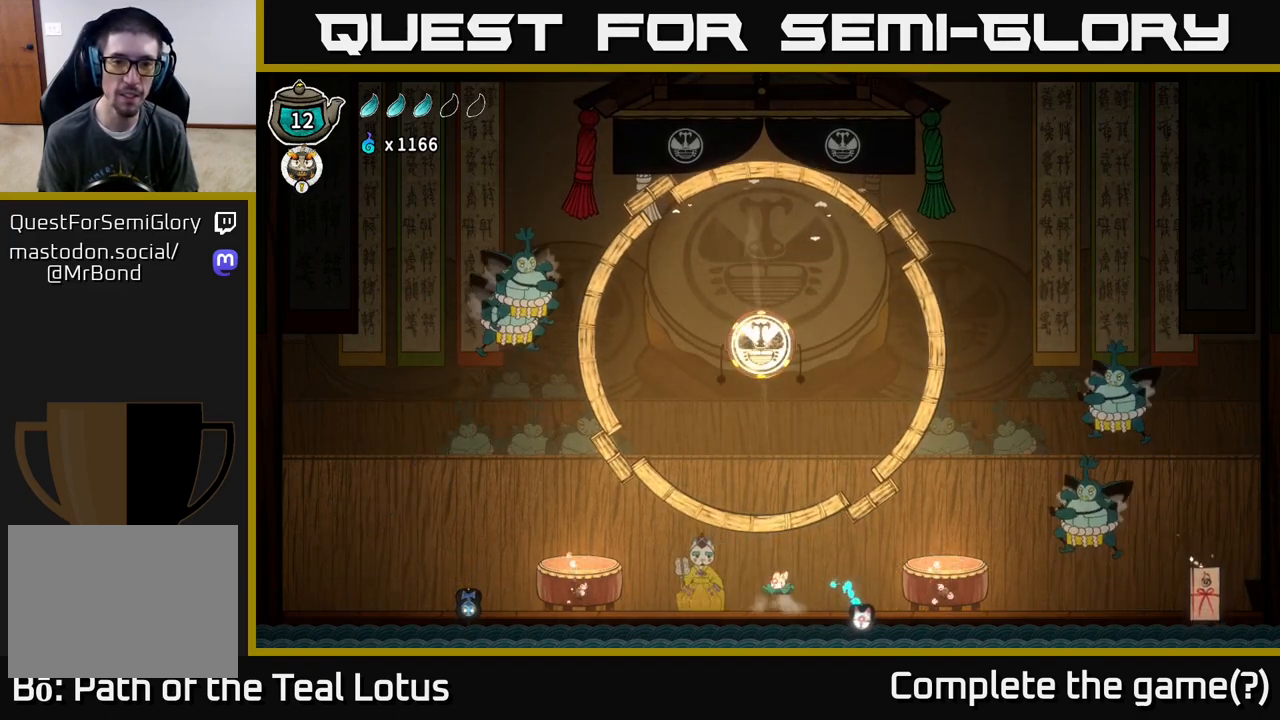
{"buttons": [], "left_stick": "up-left", "right_stick": "center", "events": [[33, "R1", "up"], [267, "R1", "down"], [333, "A", "up"], [417, "R1", "up"], [467, "left_stick", "up-left"]]}
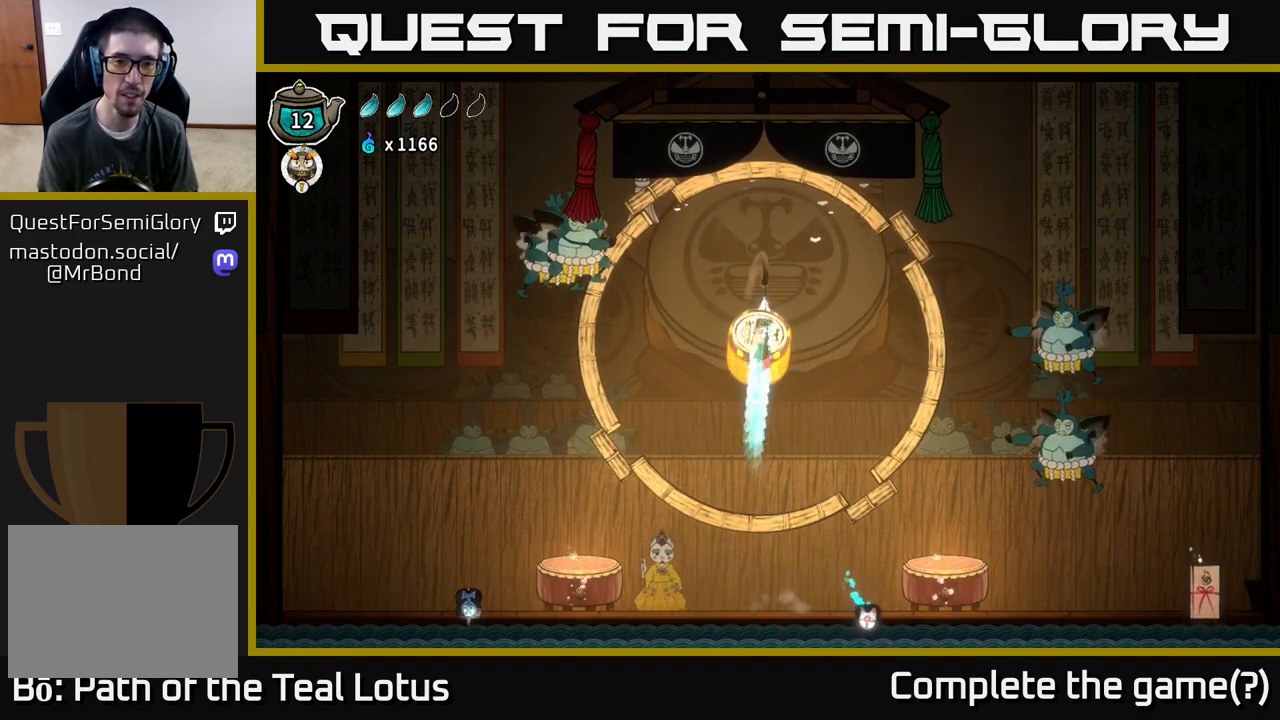
{"buttons": ["X"], "left_stick": "left", "right_stick": "center", "events": [[117, "left_stick", "left"], [267, "X", "down"], [367, "X", "up"], [500, "X", "down"]]}
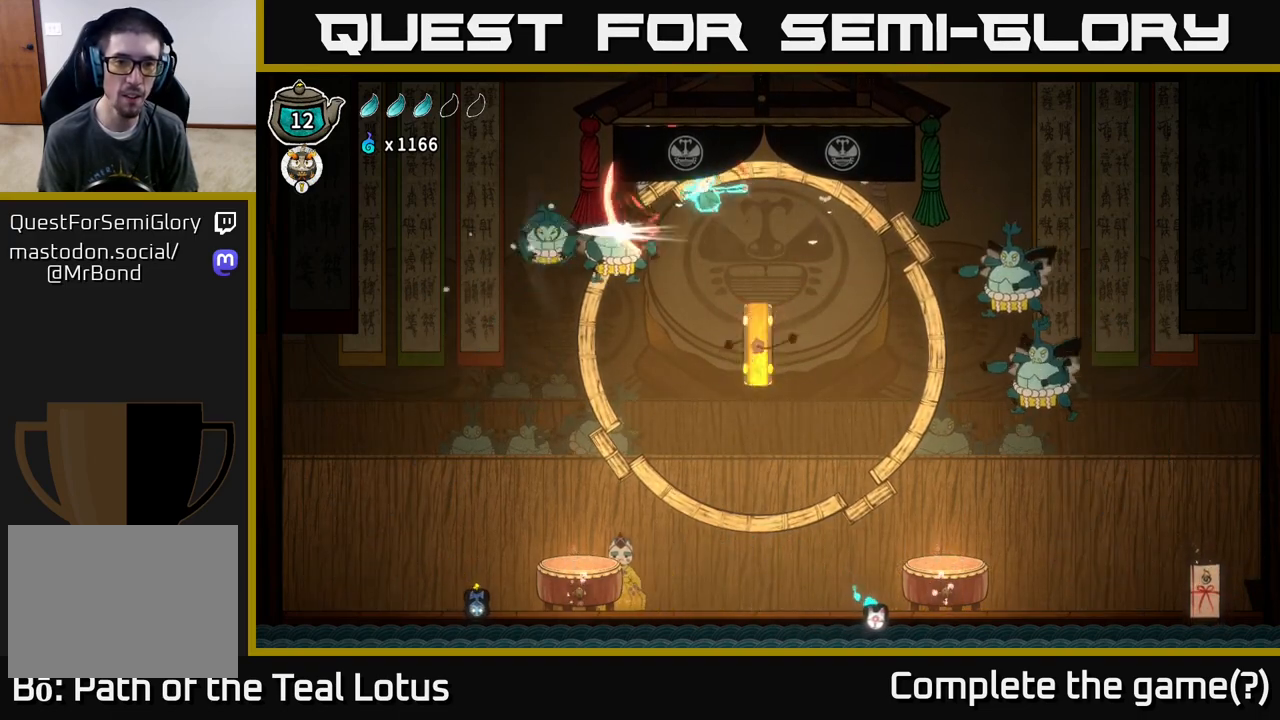
{"buttons": [], "left_stick": "right", "right_stick": "center", "events": [[117, "X", "up"], [200, "left_stick", "right"]]}
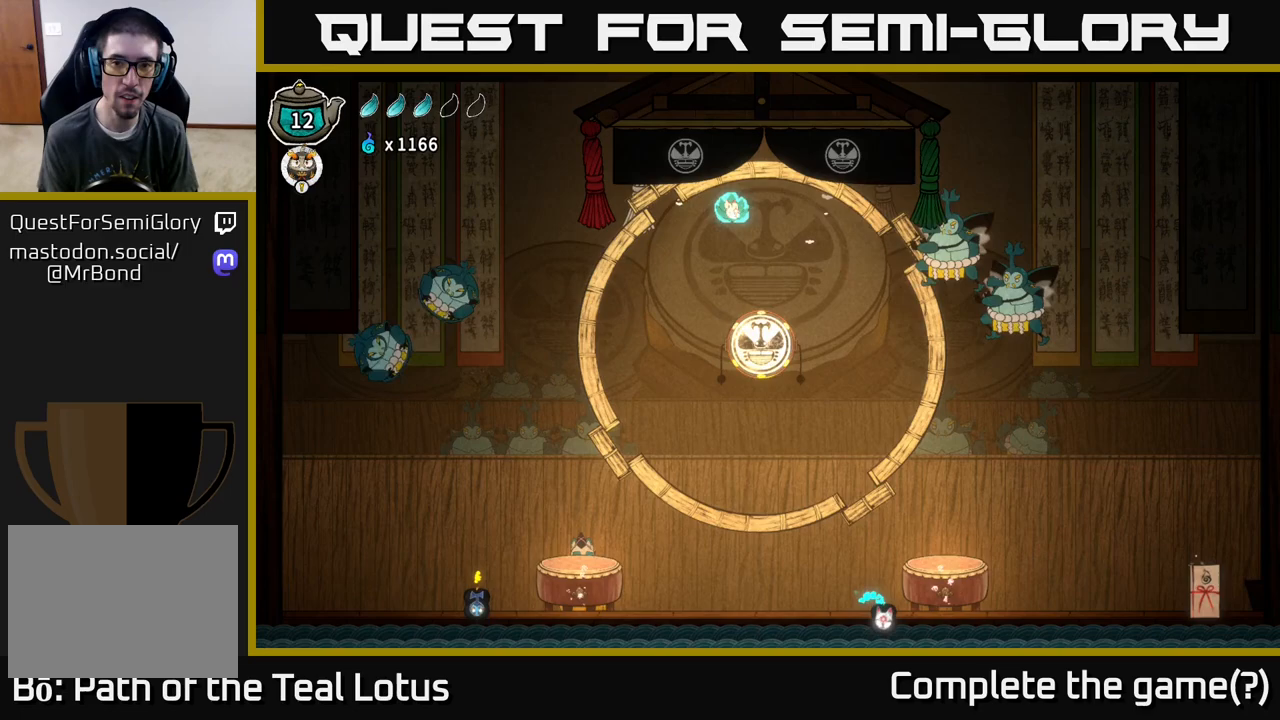
{"buttons": ["X"], "left_stick": "right", "right_stick": "center", "events": [[317, "A", "down"], [417, "X", "down"], [450, "A", "up"]]}
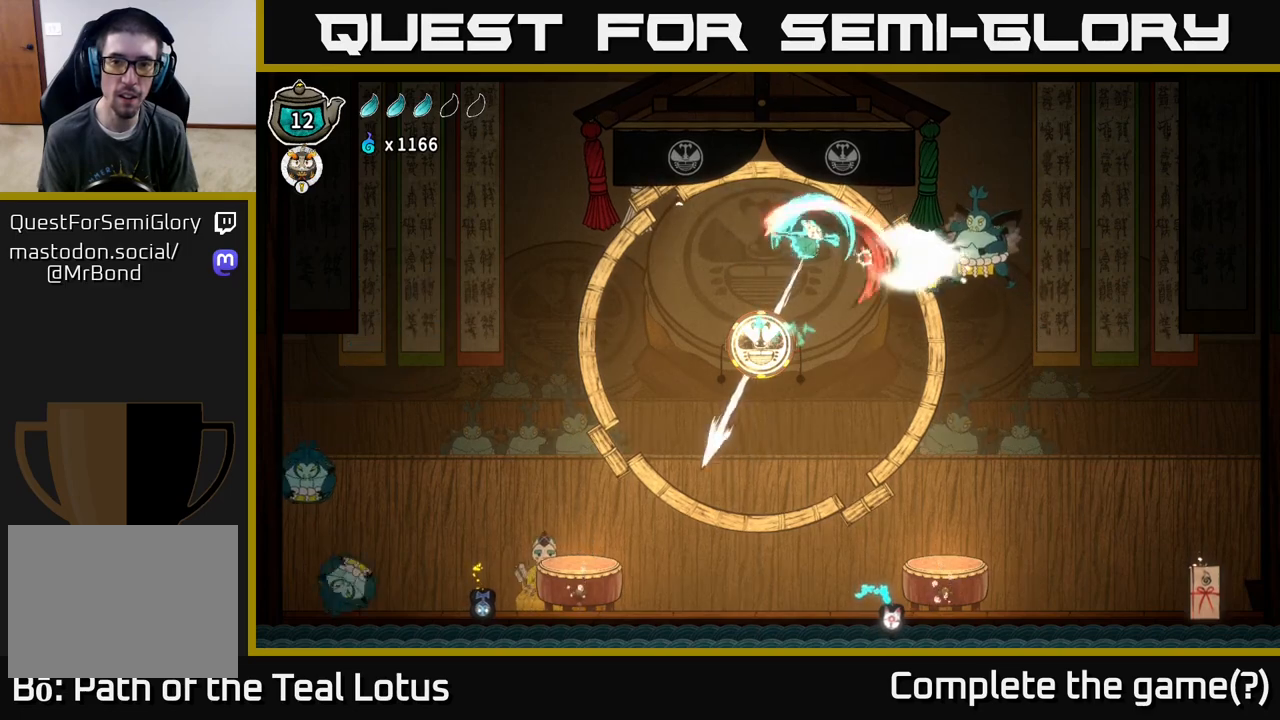
{"buttons": [], "left_stick": "left", "right_stick": "center", "events": [[17, "X", "up"], [267, "X", "down"], [367, "X", "up"], [417, "left_stick", "center"], [500, "left_stick", "left"]]}
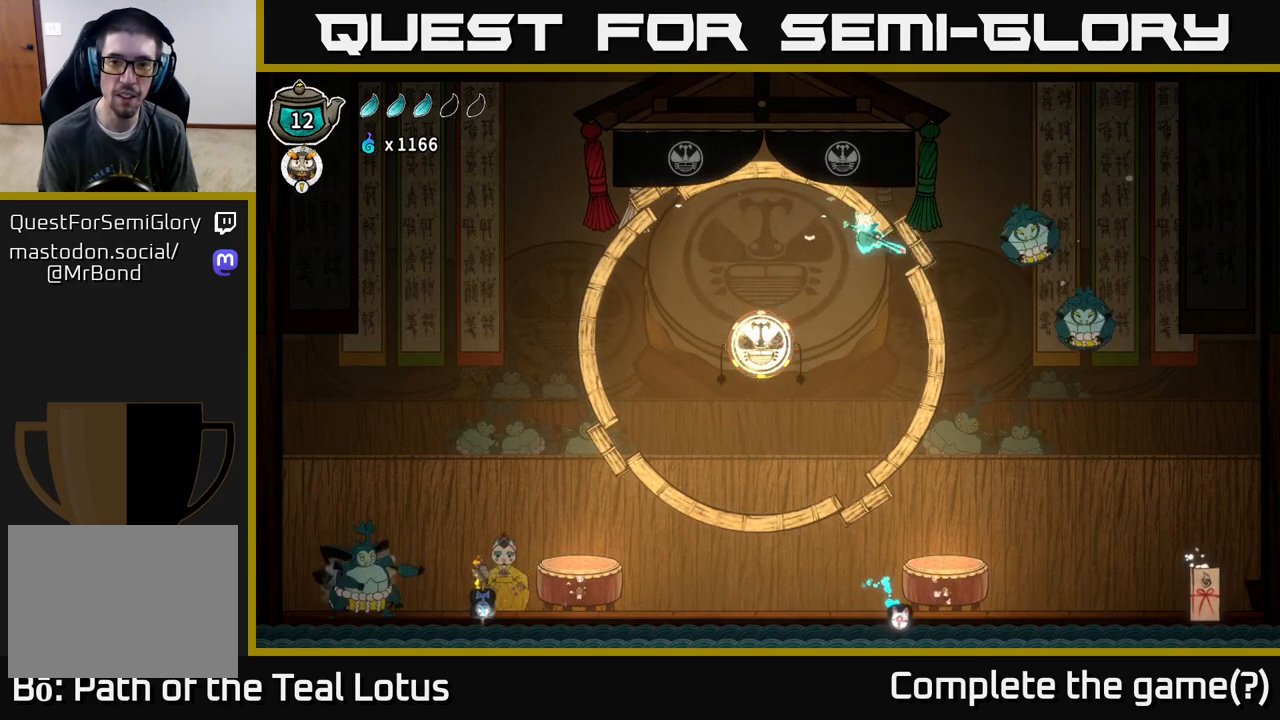
{"buttons": [], "left_stick": "left", "right_stick": "center", "events": []}
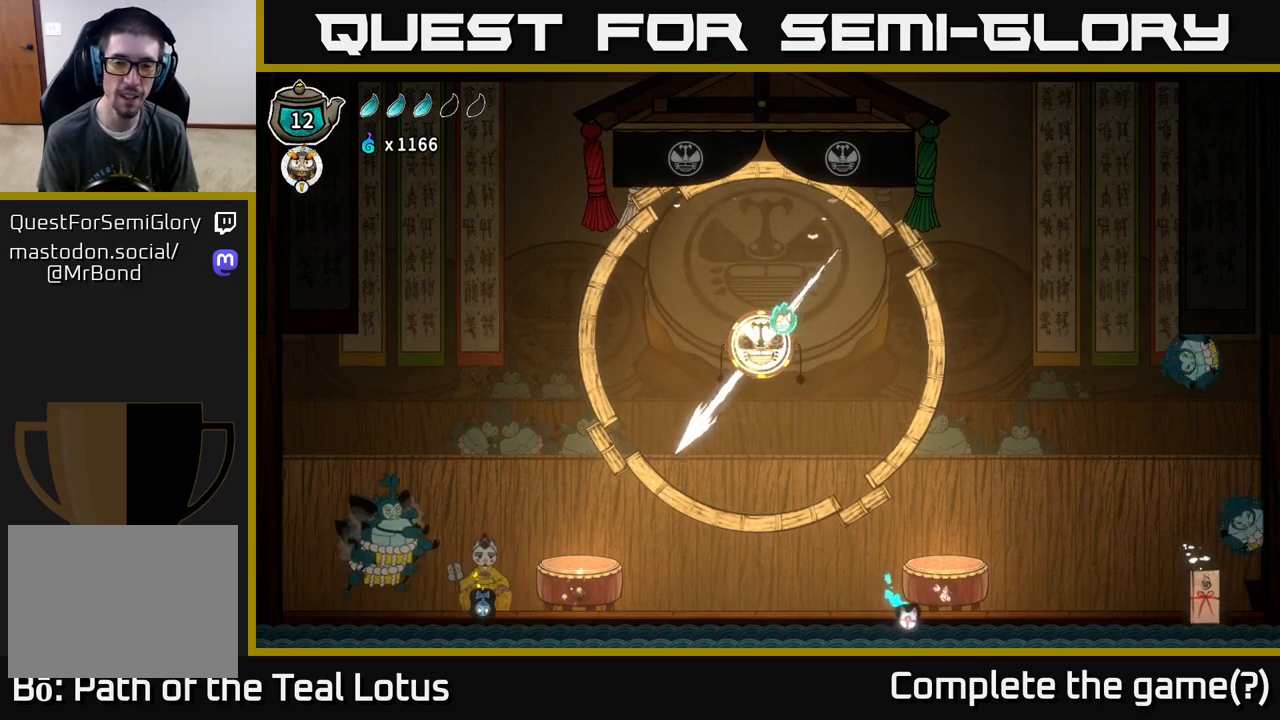
{"buttons": [], "left_stick": "center", "right_stick": "center", "events": [[117, "left_stick", "center"], [317, "R1", "down"], [500, "R1", "up"]]}
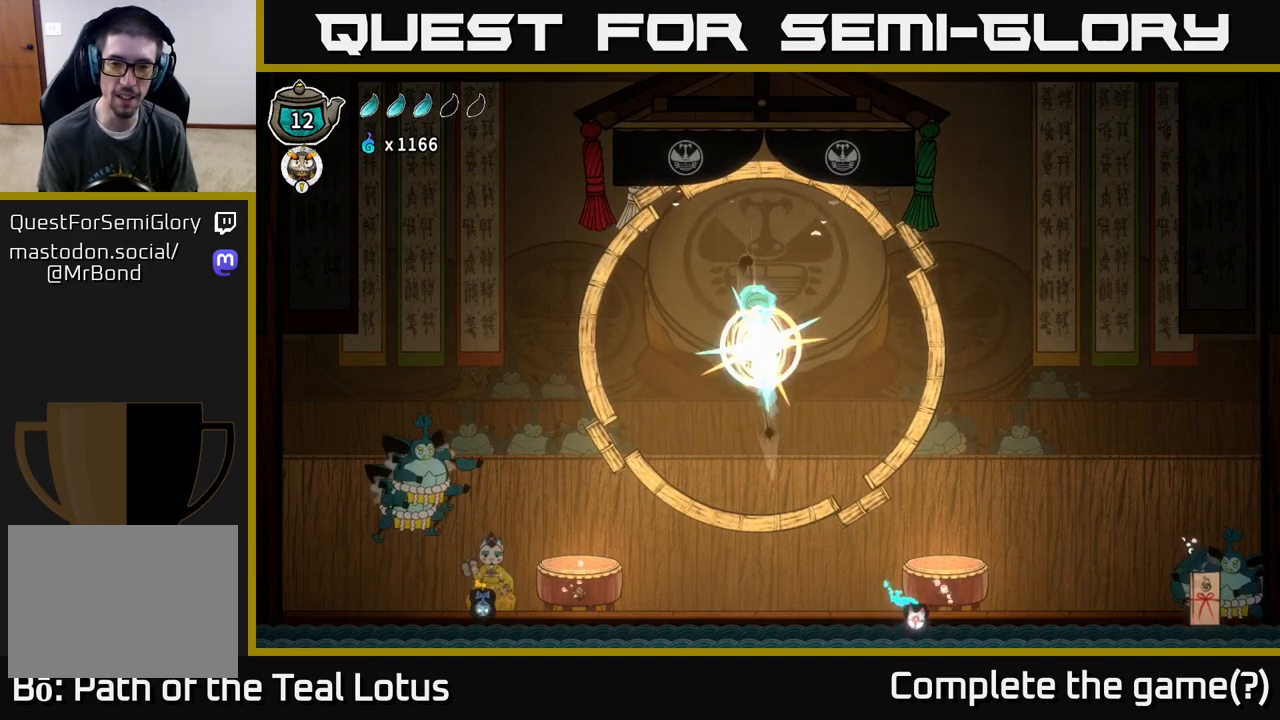
{"buttons": [], "left_stick": "right", "right_stick": "center", "events": [[267, "left_stick", "right"]]}
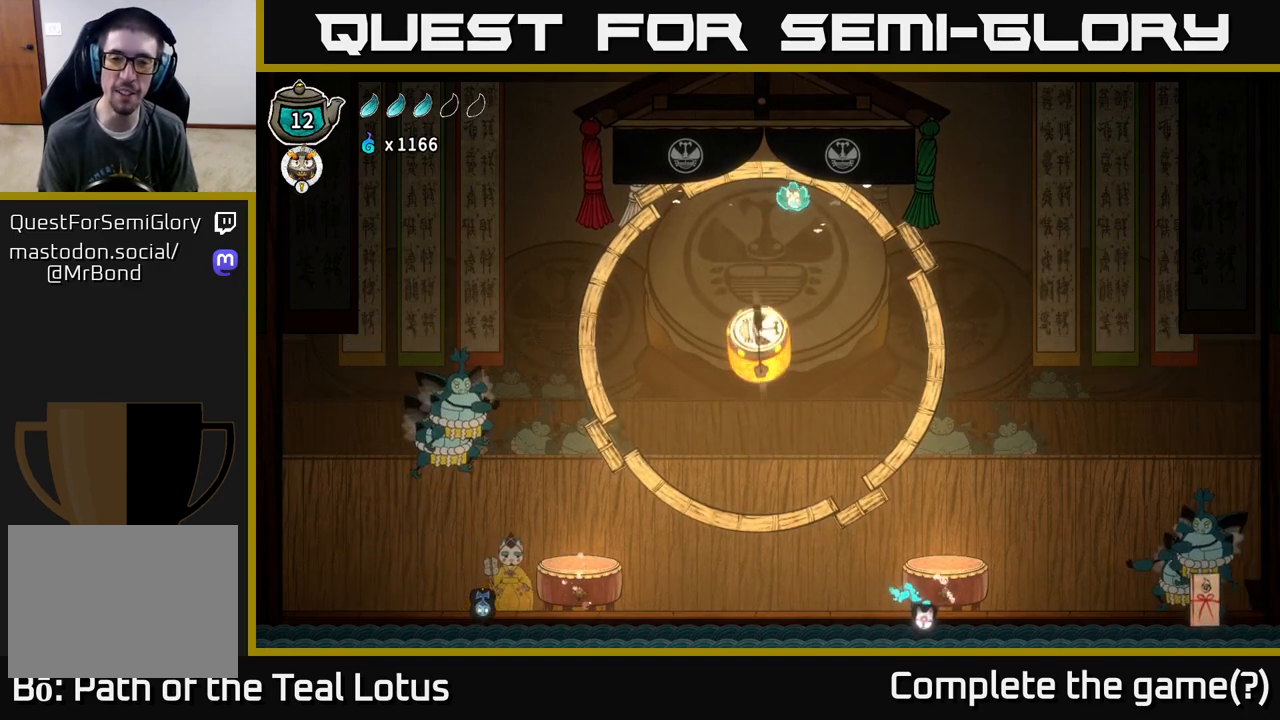
{"buttons": [], "left_stick": "center", "right_stick": "center", "events": [[83, "left_stick", "center"], [150, "left_stick", "left"], [333, "left_stick", "center"]]}
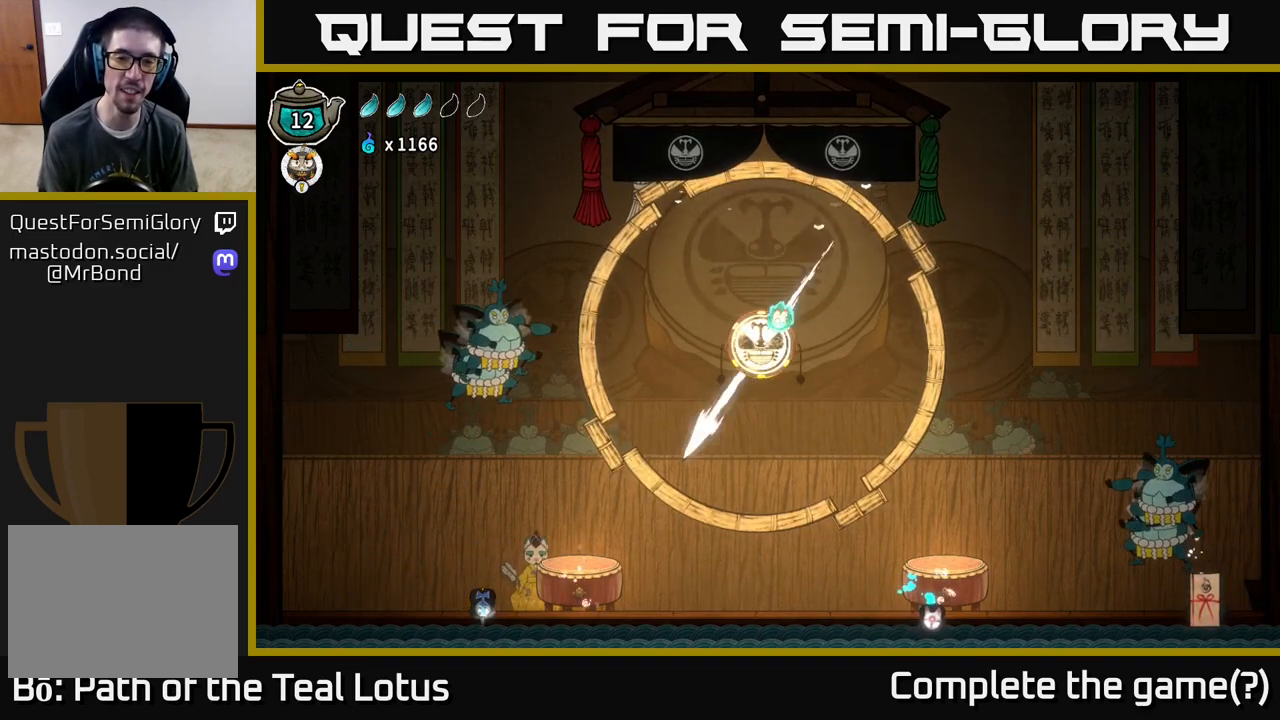
{"buttons": [], "left_stick": "center", "right_stick": "center", "events": [[267, "R1", "down"], [383, "R1", "up"]]}
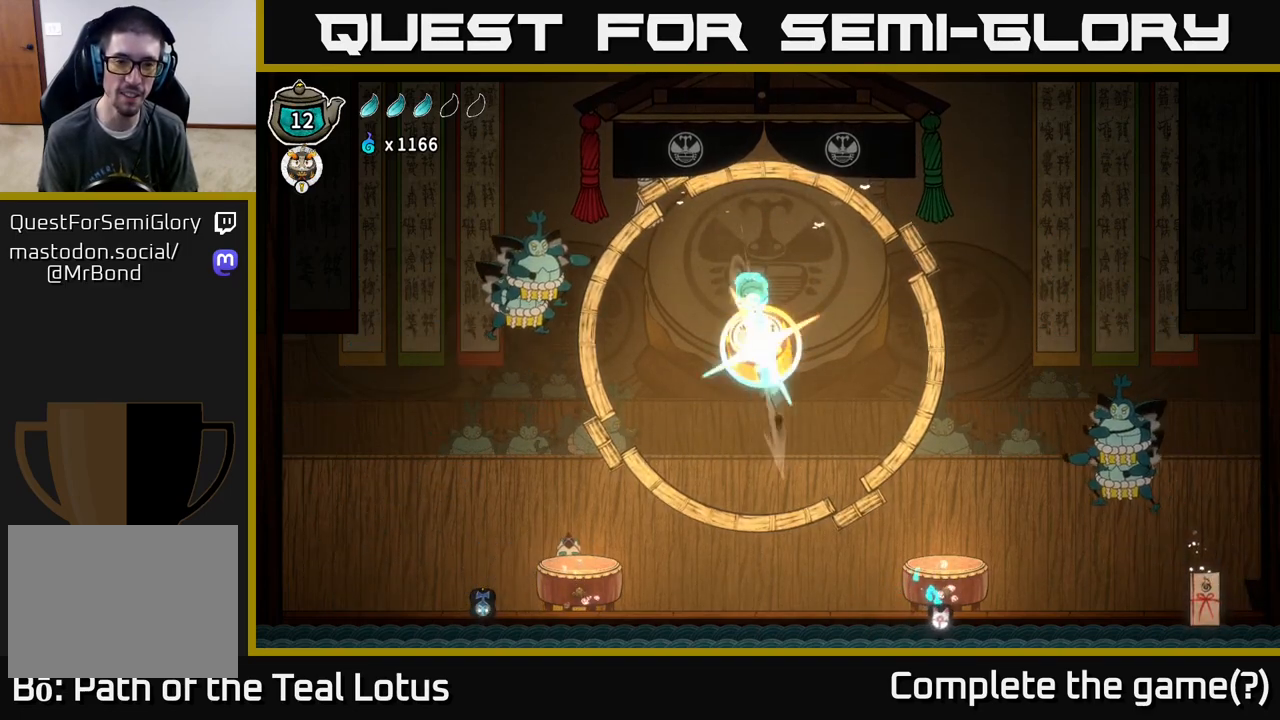
{"buttons": ["X"], "left_stick": "left", "right_stick": "center", "events": [[17, "left_stick", "left"], [483, "X", "down"]]}
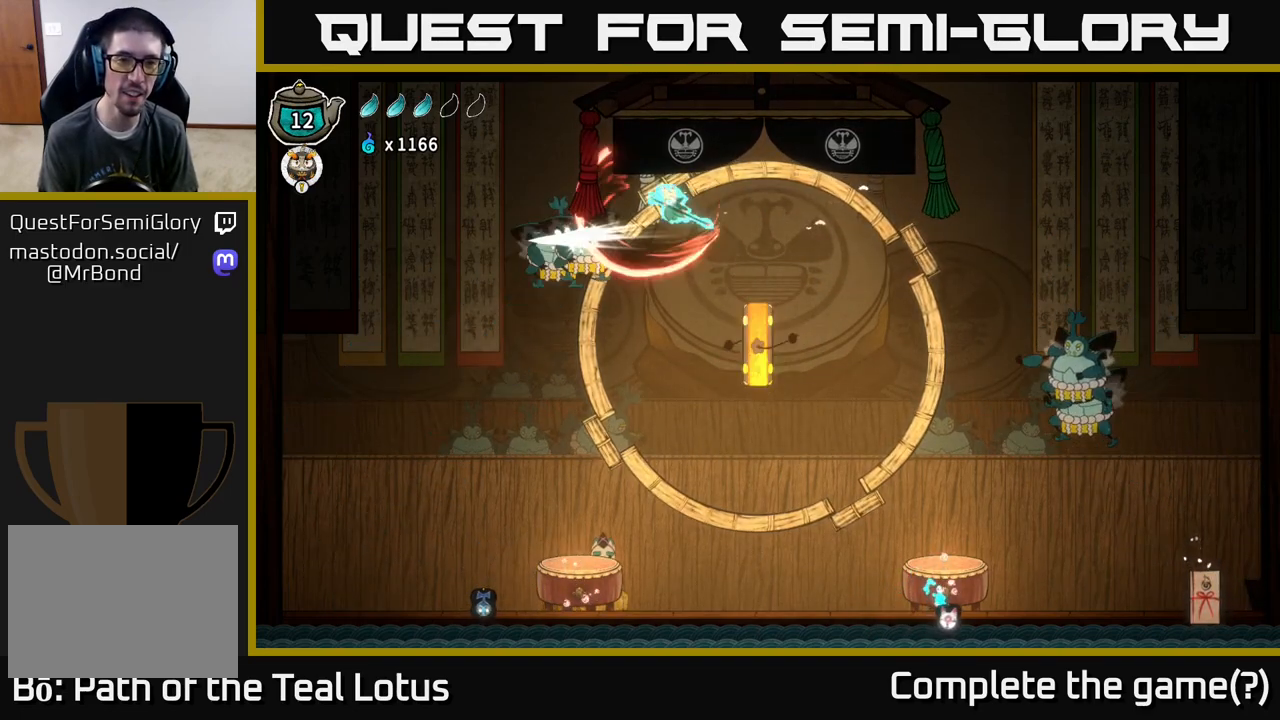
{"buttons": [], "left_stick": "right", "right_stick": "center", "events": [[100, "X", "up"], [167, "X", "down"], [183, "left_stick", "center"], [283, "X", "up"], [283, "left_stick", "right"]]}
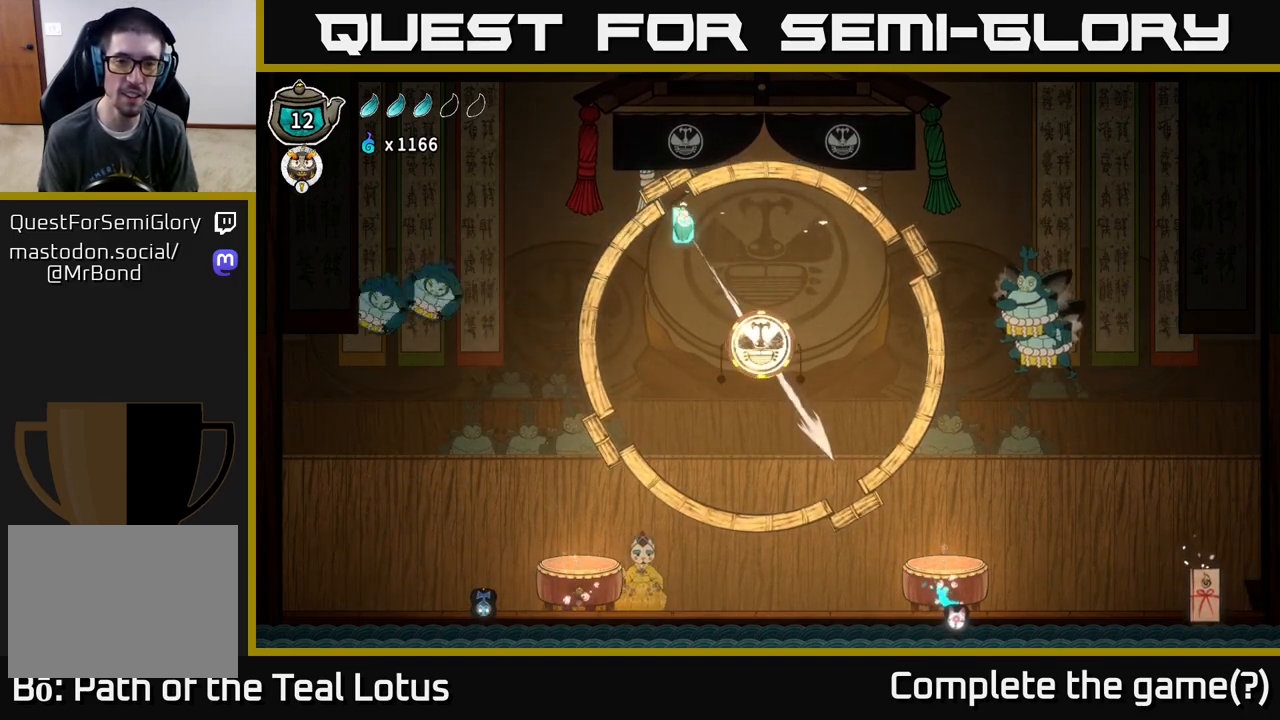
{"buttons": ["R1"], "left_stick": "center", "right_stick": "center", "events": [[300, "left_stick", "center"], [500, "R1", "down"]]}
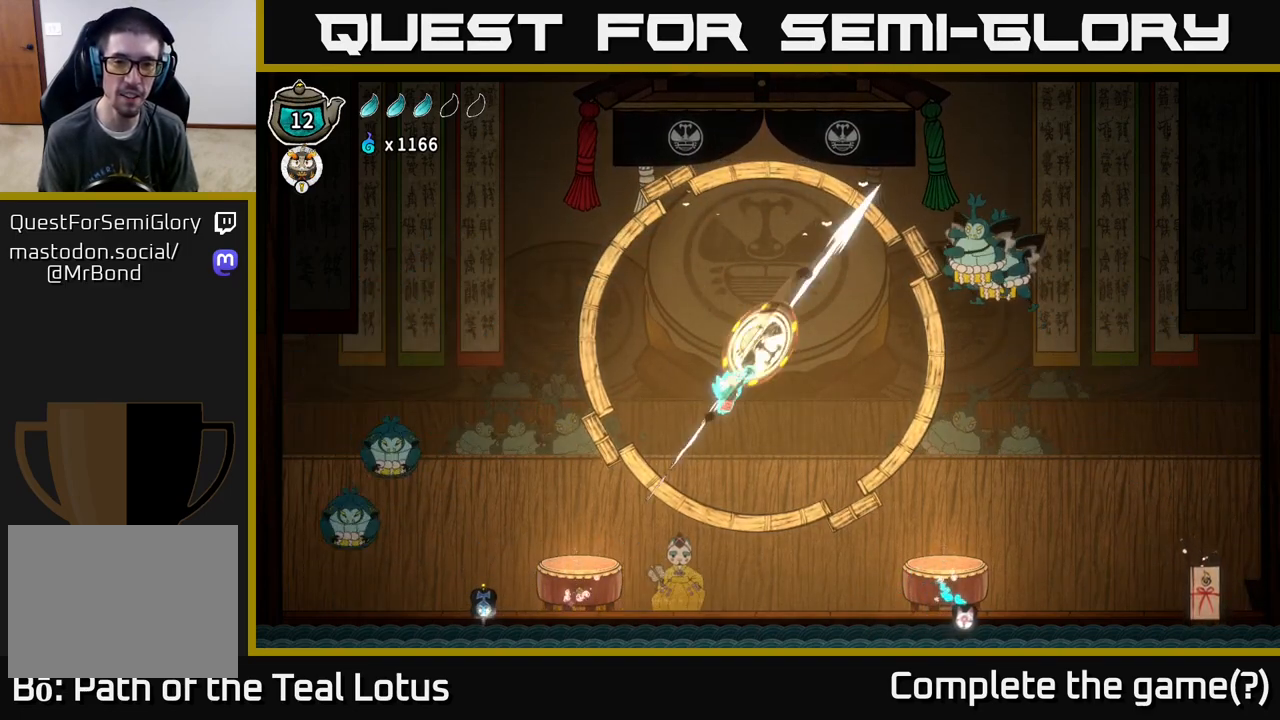
{"buttons": [], "left_stick": "left", "right_stick": "center", "events": [[50, "left_stick", "up-right"], [117, "left_stick", "center"], [133, "R1", "up"], [167, "left_stick", "right"], [367, "X", "down"], [467, "left_stick", "left"], [483, "X", "up"]]}
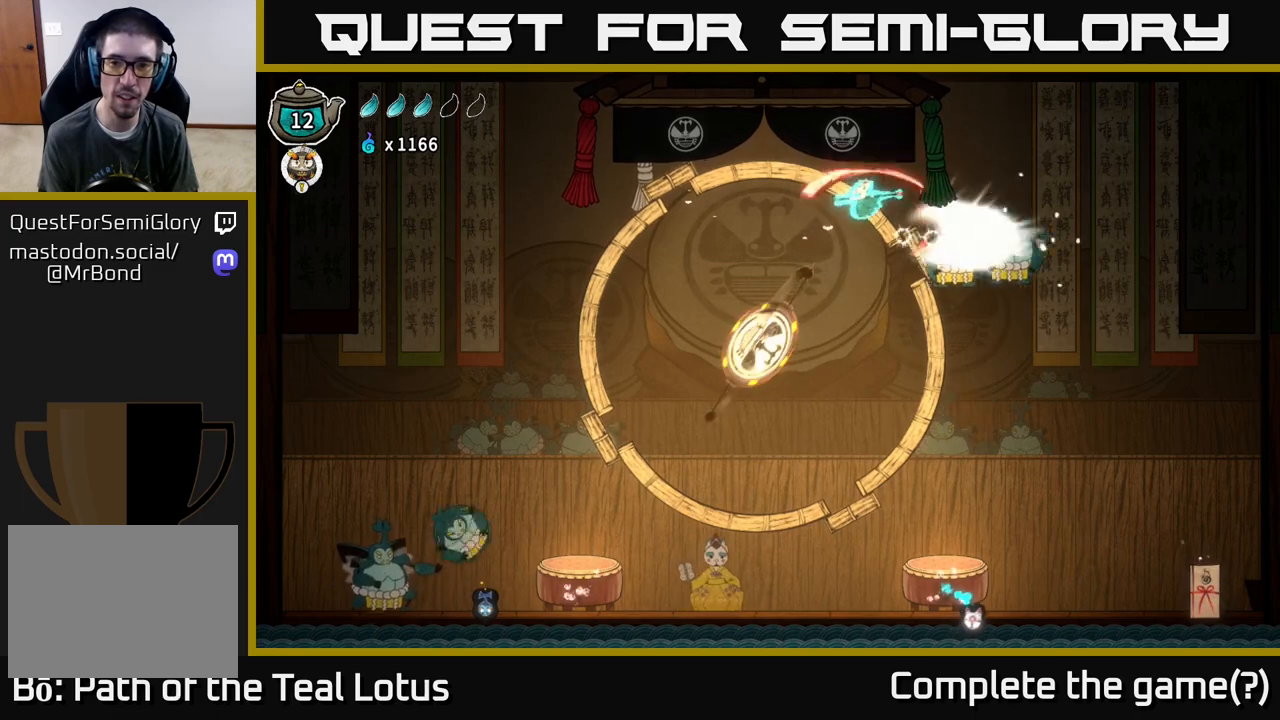
{"buttons": [], "left_stick": "center", "right_stick": "center", "events": [[483, "left_stick", "center"]]}
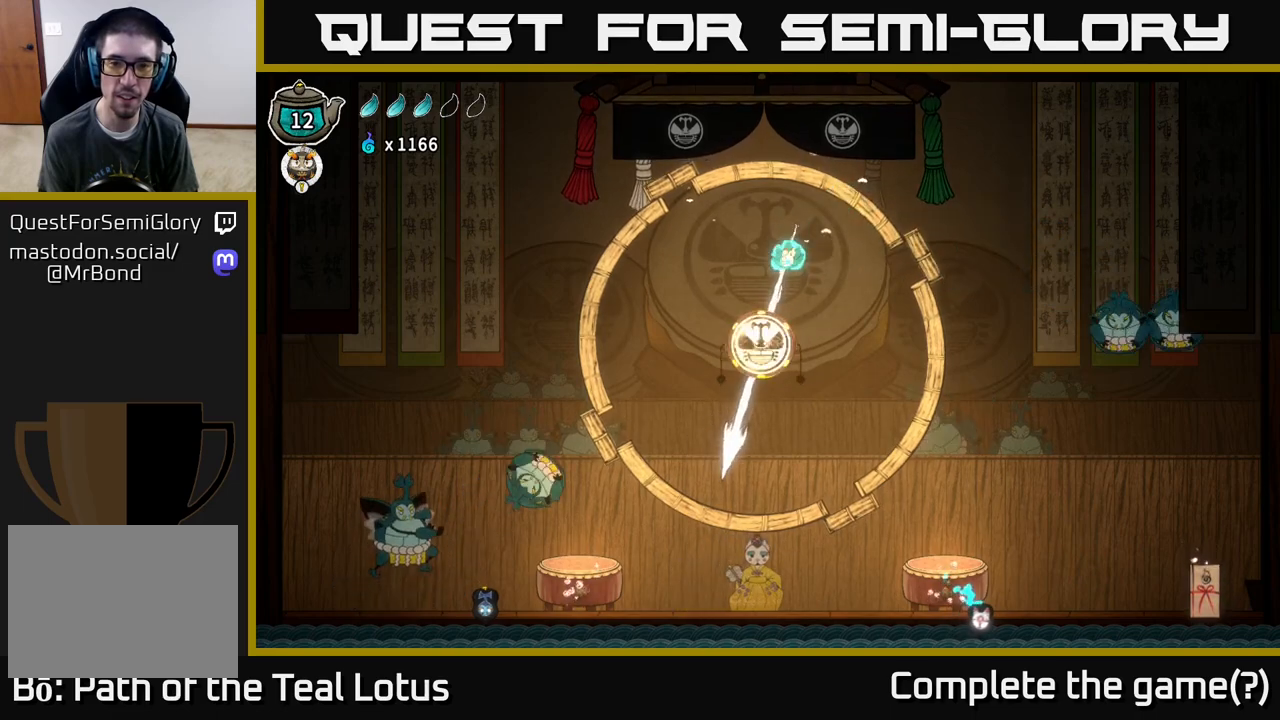
{"buttons": ["R1"], "left_stick": "center", "right_stick": "center", "events": [[417, "R1", "down"]]}
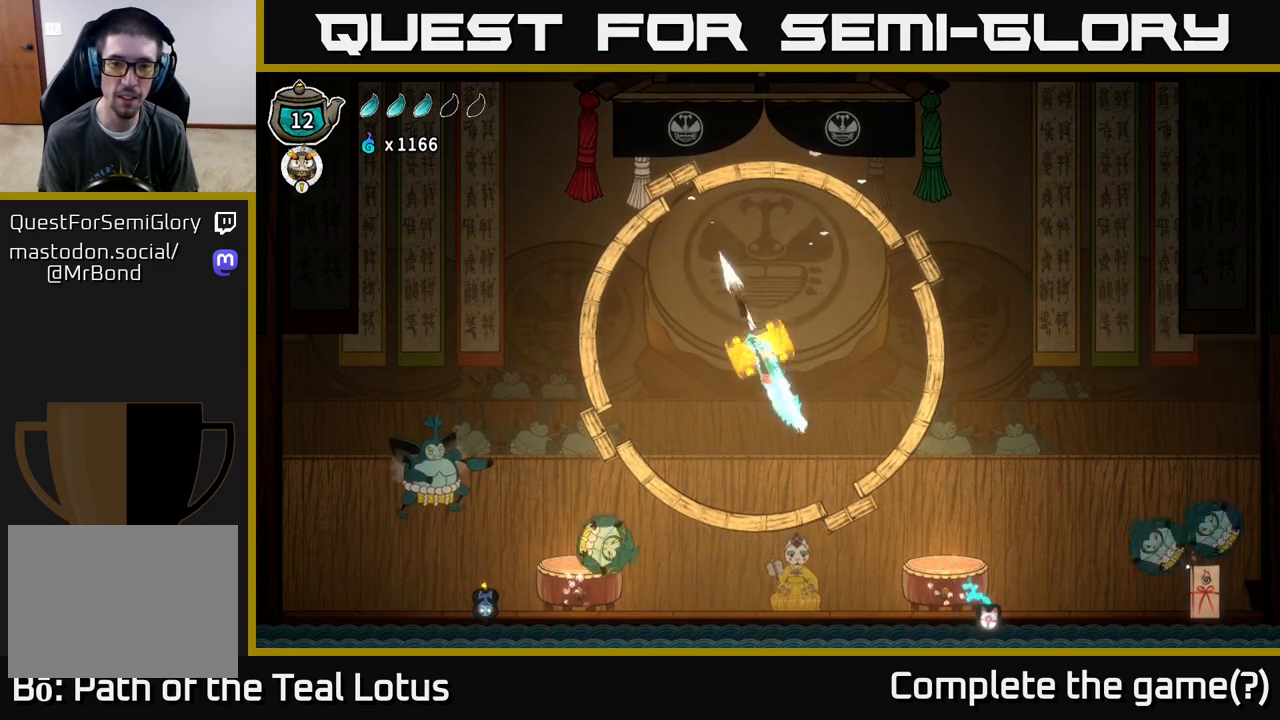
{"buttons": [], "left_stick": "center", "right_stick": "center", "events": [[67, "R1", "up"], [67, "left_stick", "right"], [217, "left_stick", "center"]]}
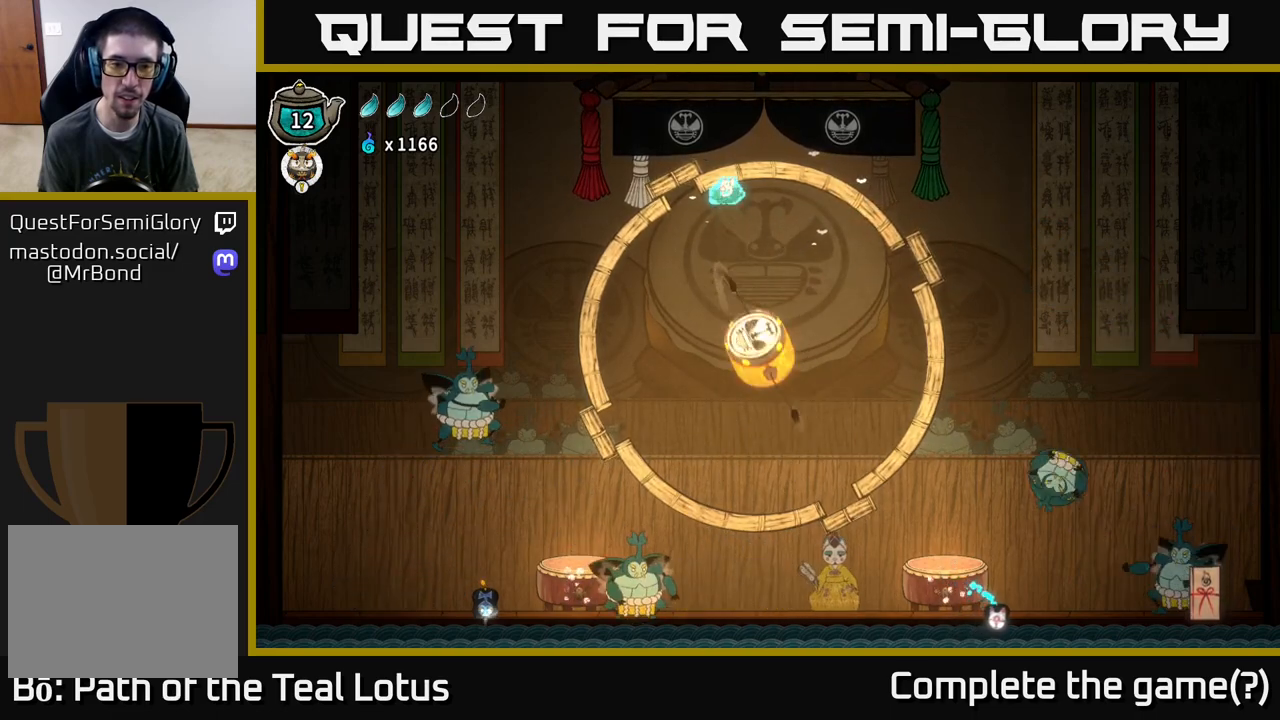
{"buttons": [], "left_stick": "down-left", "right_stick": "center", "events": [[33, "left_stick", "right"], [233, "left_stick", "center"], [367, "left_stick", "left"], [467, "left_stick", "down-left"]]}
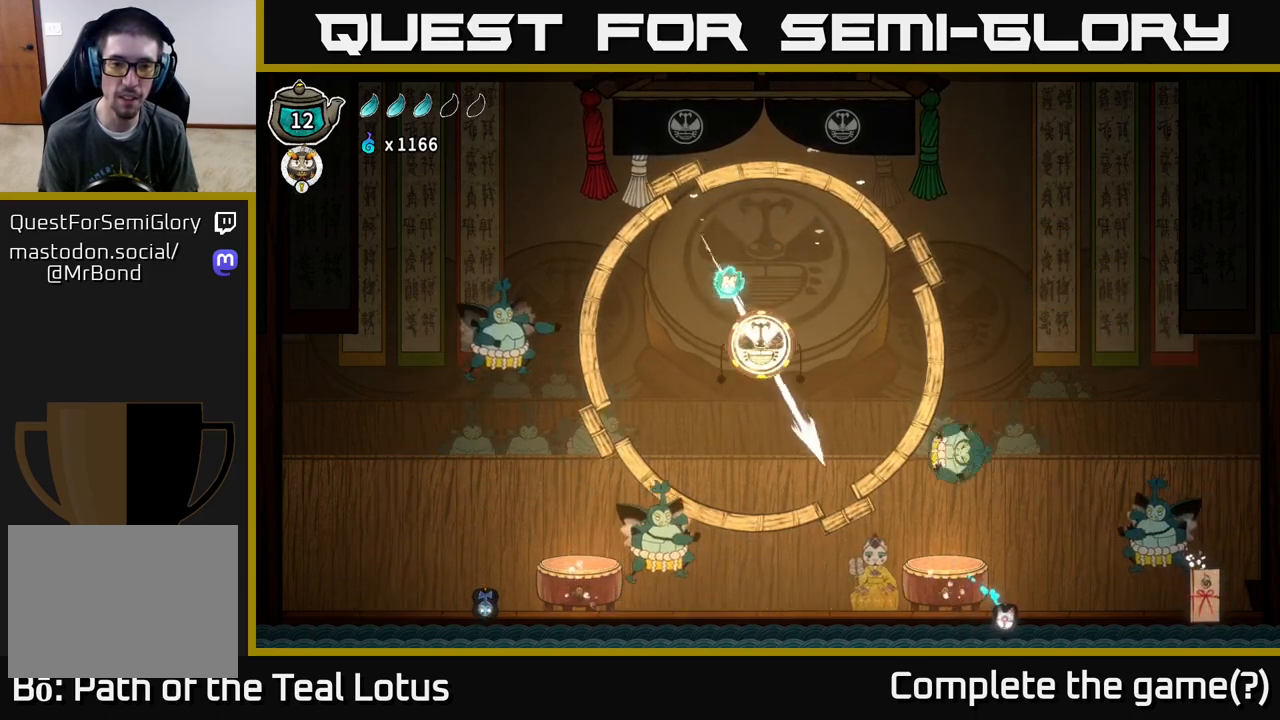
{"buttons": [], "left_stick": "right", "right_stick": "center", "events": [[50, "left_stick", "down"], [267, "X", "down"], [400, "left_stick", "right"], [417, "X", "up"]]}
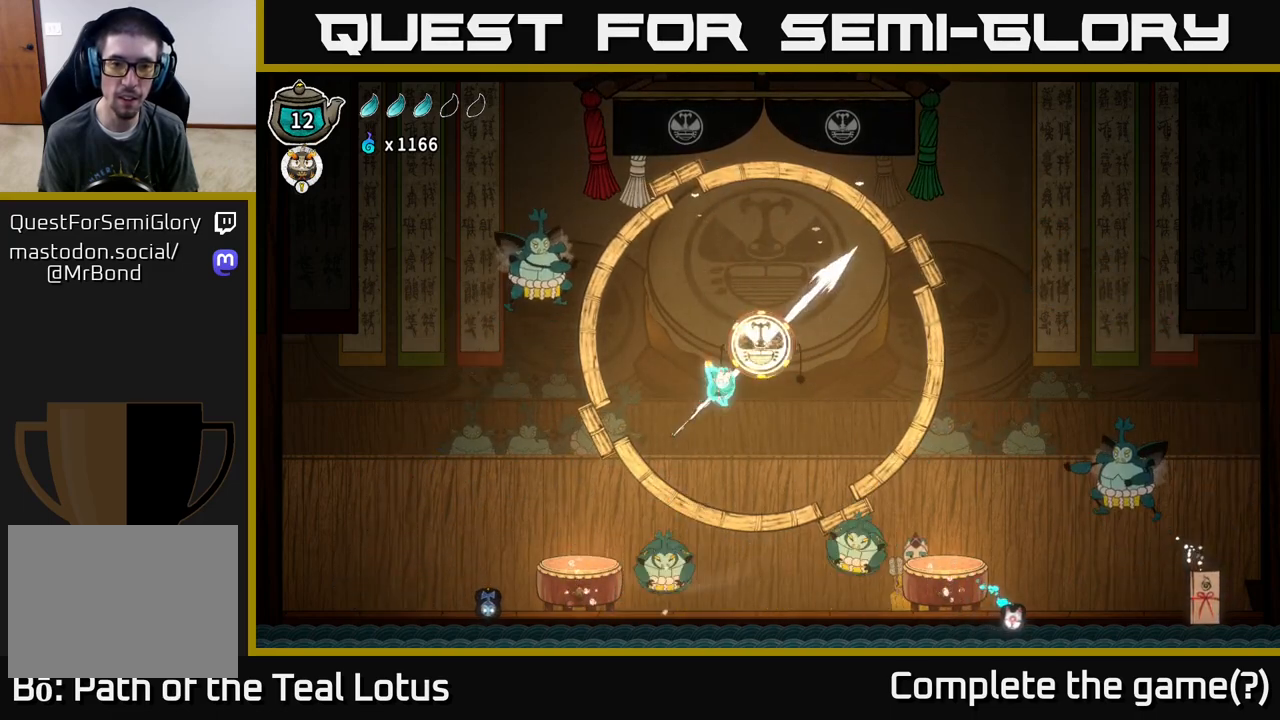
{"buttons": [], "left_stick": "right", "right_stick": "center", "events": [[183, "left_stick", "up"], [350, "left_stick", "center"], [383, "R1", "down"], [417, "left_stick", "right"], [500, "R1", "up"]]}
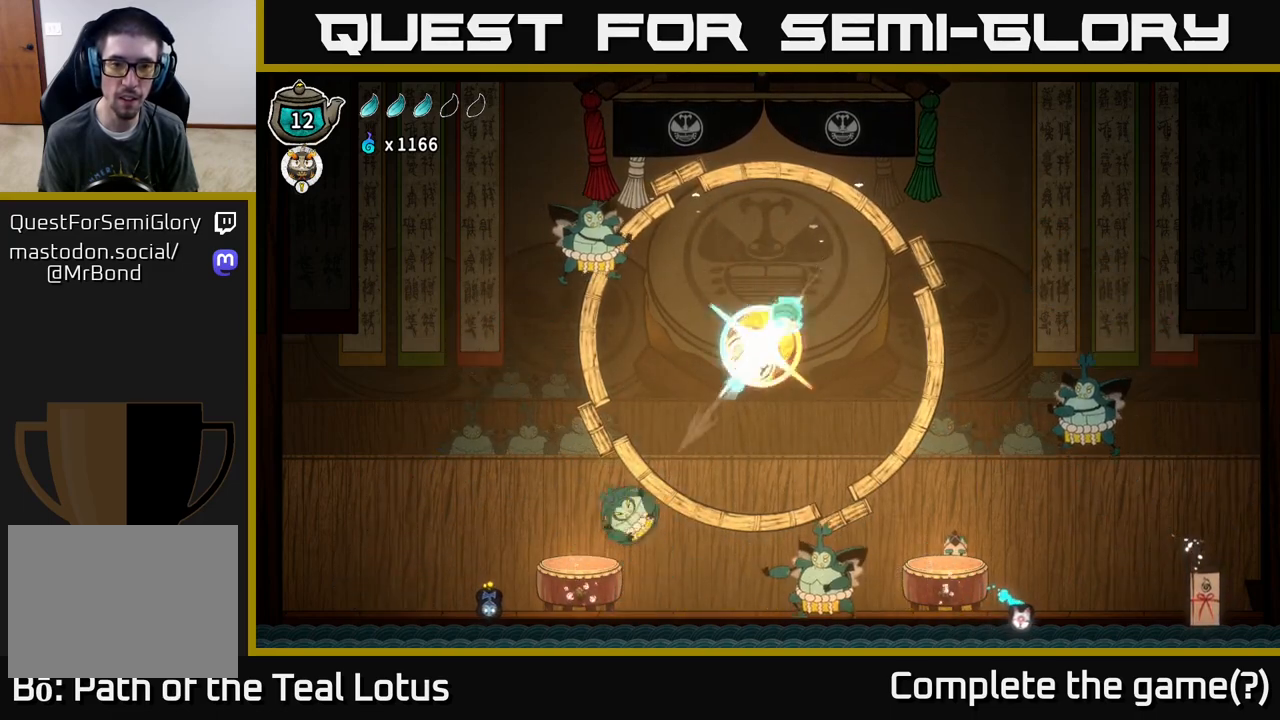
{"buttons": [], "left_stick": "left", "right_stick": "center", "events": [[83, "left_stick", "left"]]}